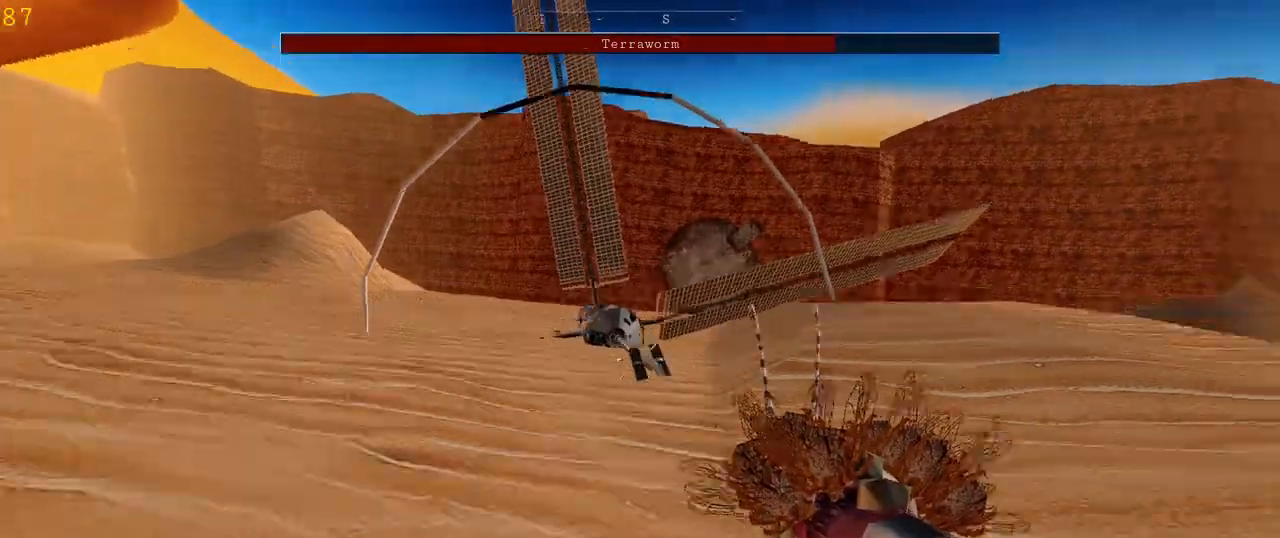
Gameplay with keyboard and mouse; each line is a JSON object with the keys and mouse buttons held at the frame after it. "events" lists presses ("down") and releases ("up") of "1", "2", "3", "4", "5", "a", "alt", "c", "ctrl", "d", "e", "f", "q", "r", "s", "shift", "space", "tab", "v", "w", "x", "z", "mouse_left", "mouse_middle", "mouse_right", "mouse_wheel_up" and "mouse_wheel_down" between this image and that frame as [ms after this image, input, new state], when the widget could be followed in between. "mouse_left", "mouse_middle", "mouse_right", "mouse_wheel_up", "mouse_wheel_down" = the "left", "middle", "right", "wheel_up", "wheel_down" buttons of the "mouse" list. No other keys are recorded. Mouse movement is not recorded.
{"keys": ["d", "w"], "mouse": [], "events": [[100, "w", "down"], [133, "d", "down"], [233, "a", "up"]]}
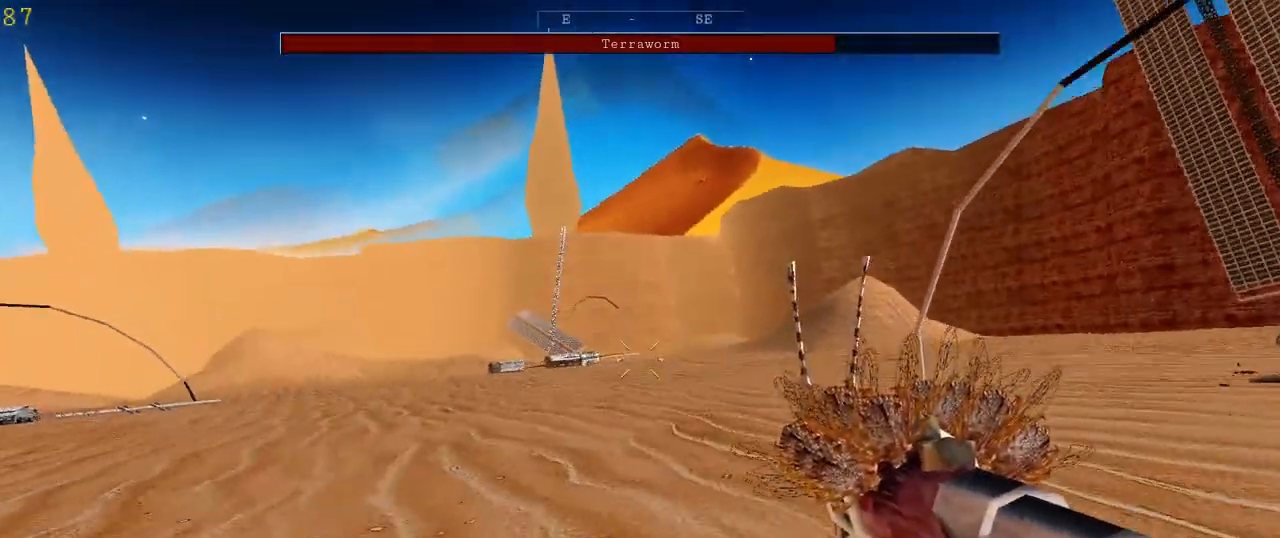
{"keys": ["d"], "mouse": [], "events": [[67, "shift", "down"], [233, "shift", "up"], [433, "w", "up"]]}
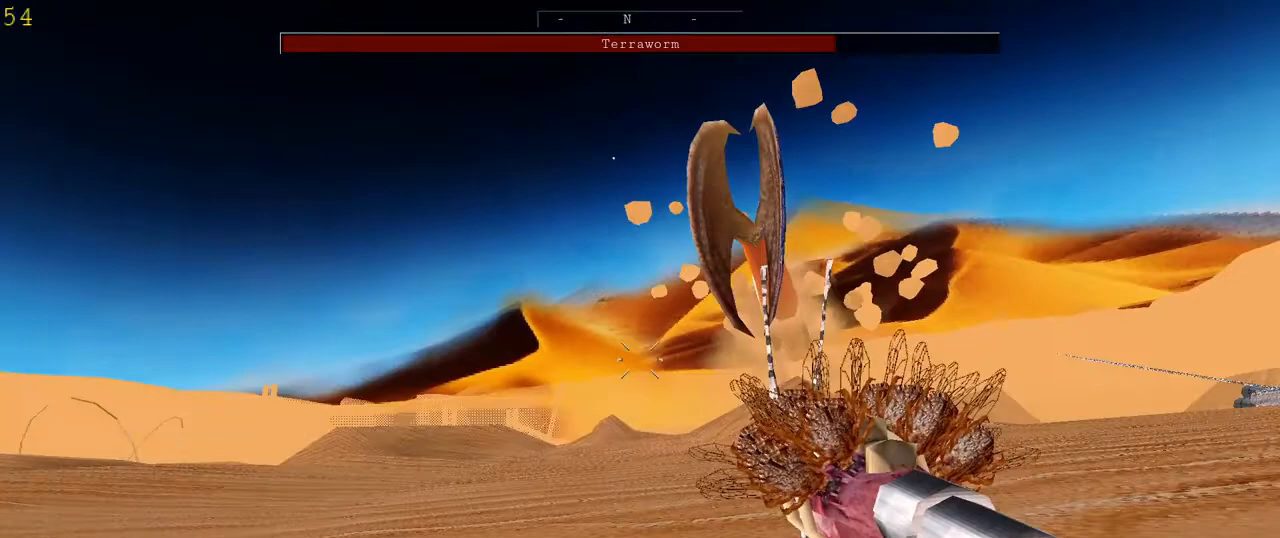
{"keys": ["d", "s"], "mouse": ["left"], "events": [[100, "s", "down"], [333, "mouse_left", "down"]]}
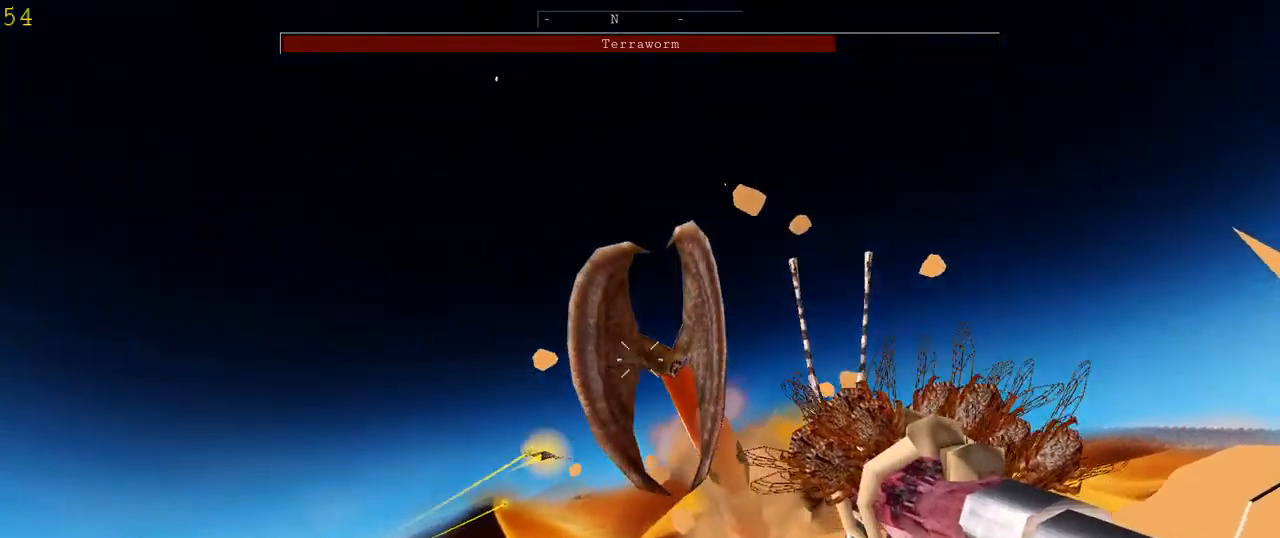
{"keys": ["d", "s"], "mouse": ["left"], "events": []}
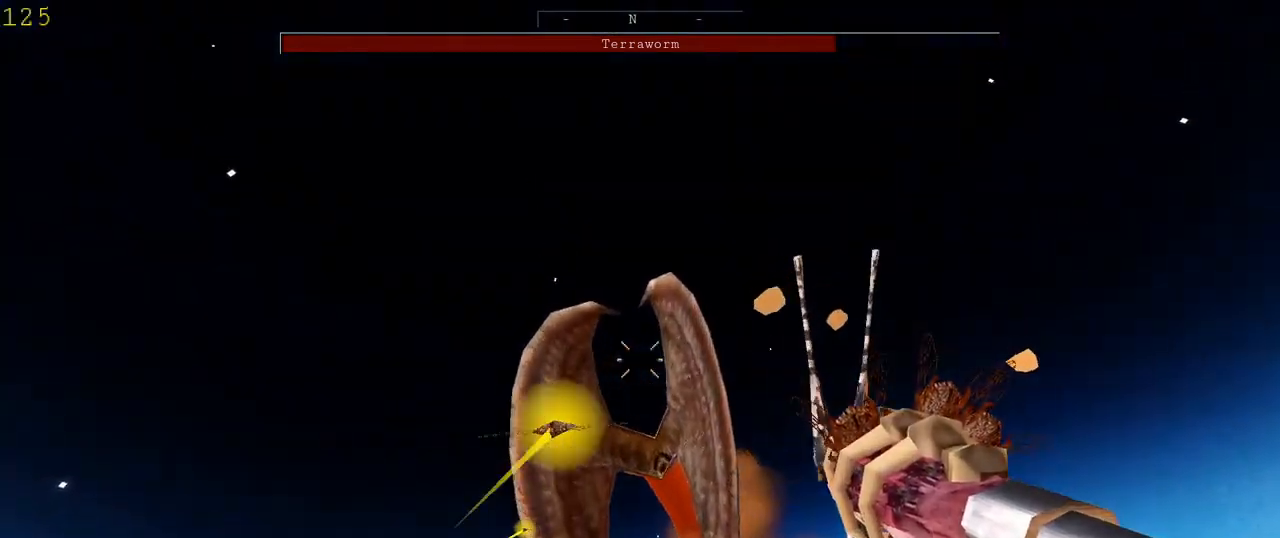
{"keys": ["d"], "mouse": ["left"], "events": [[133, "s", "up"]]}
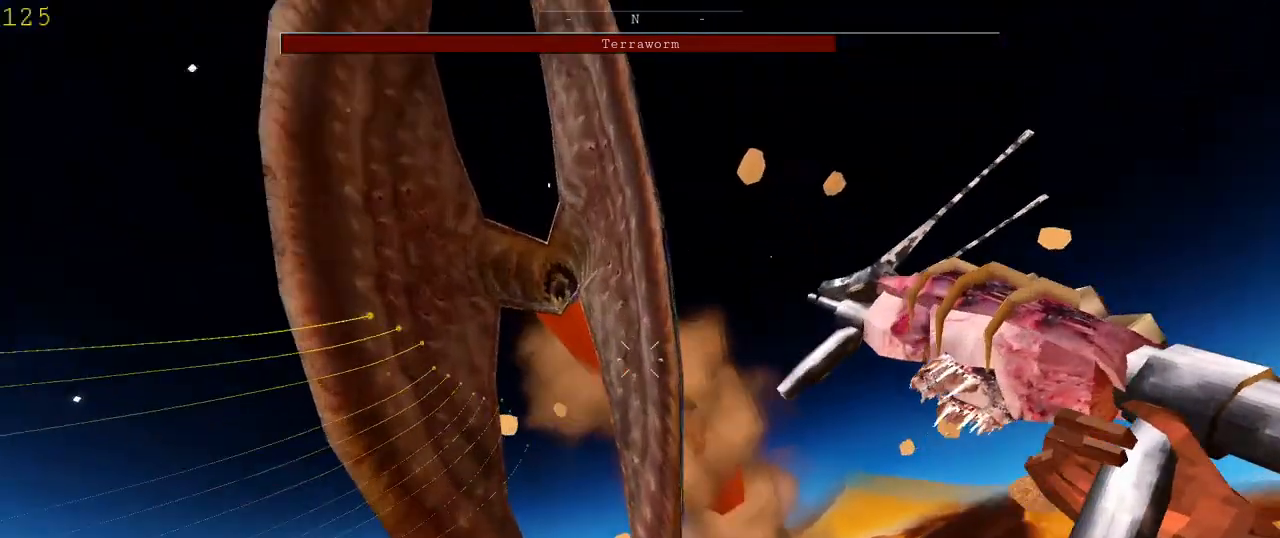
{"keys": ["d", "shift", "space", "w"], "mouse": ["left"], "events": [[33, "w", "down"], [133, "shift", "down"], [267, "space", "down"]]}
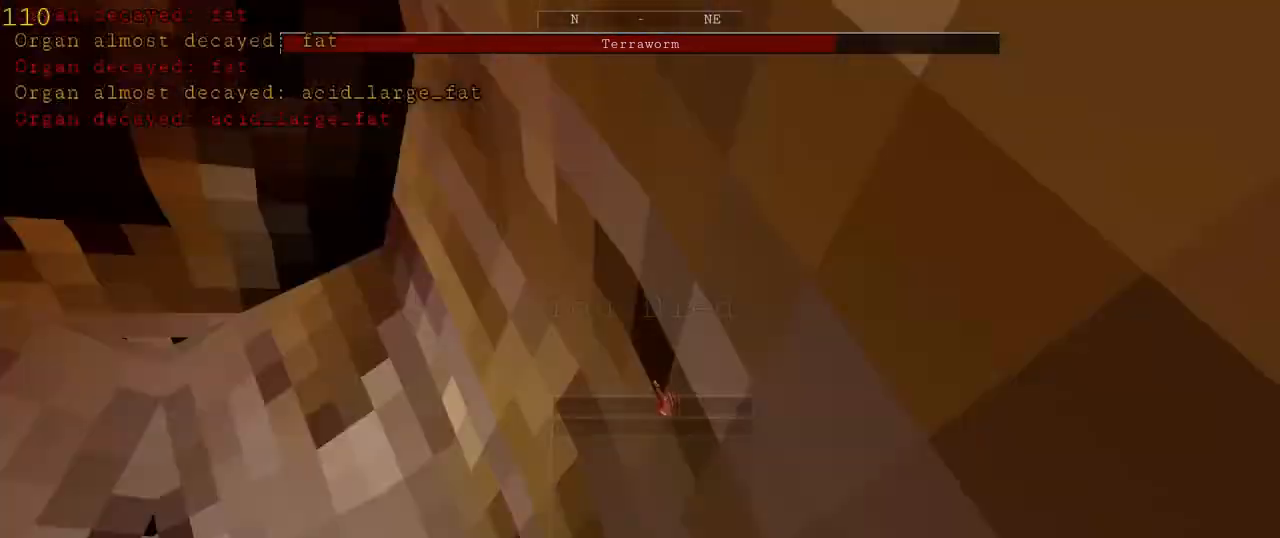
{"keys": [], "mouse": [], "events": [[33, "space", "up"], [200, "mouse_left", "up"], [200, "shift", "up"], [467, "w", "up"], [500, "d", "up"]]}
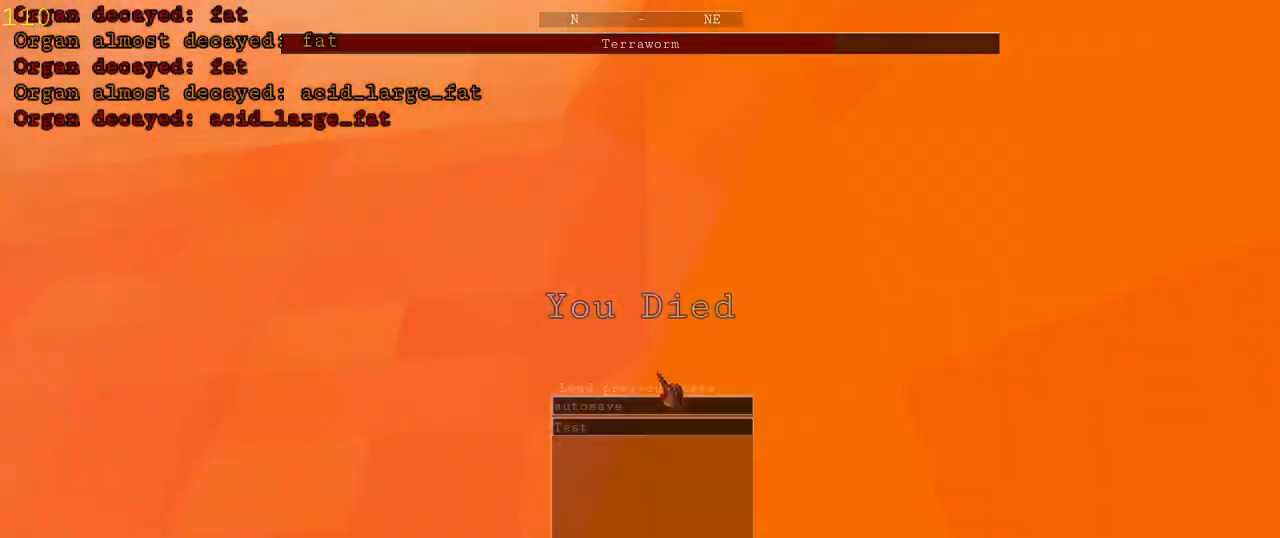
{"keys": [], "mouse": [], "events": []}
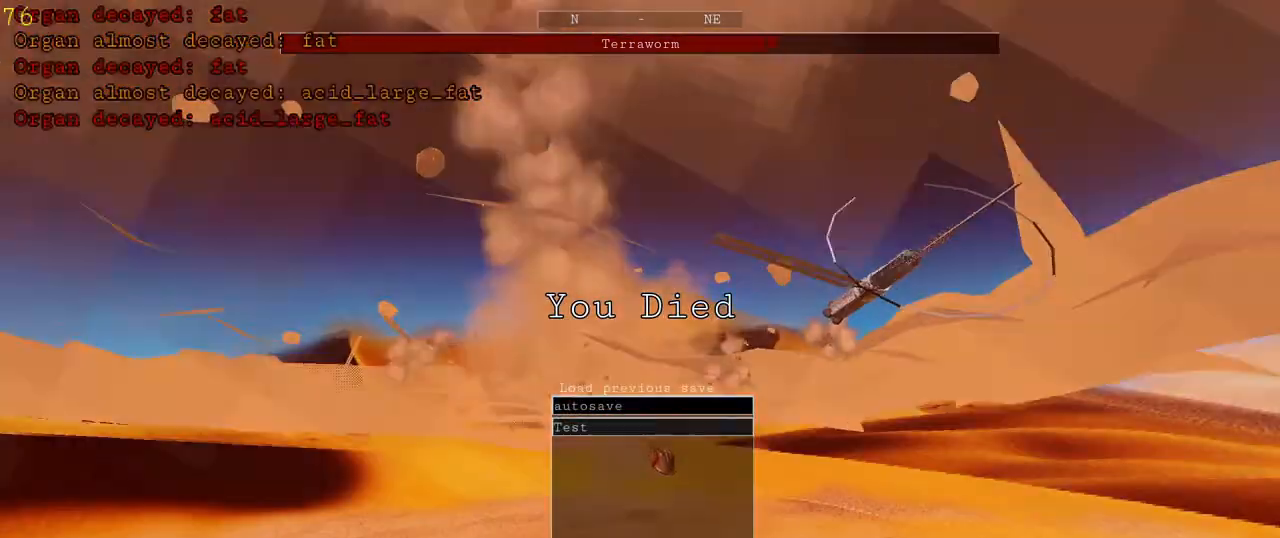
{"keys": [], "mouse": [], "events": []}
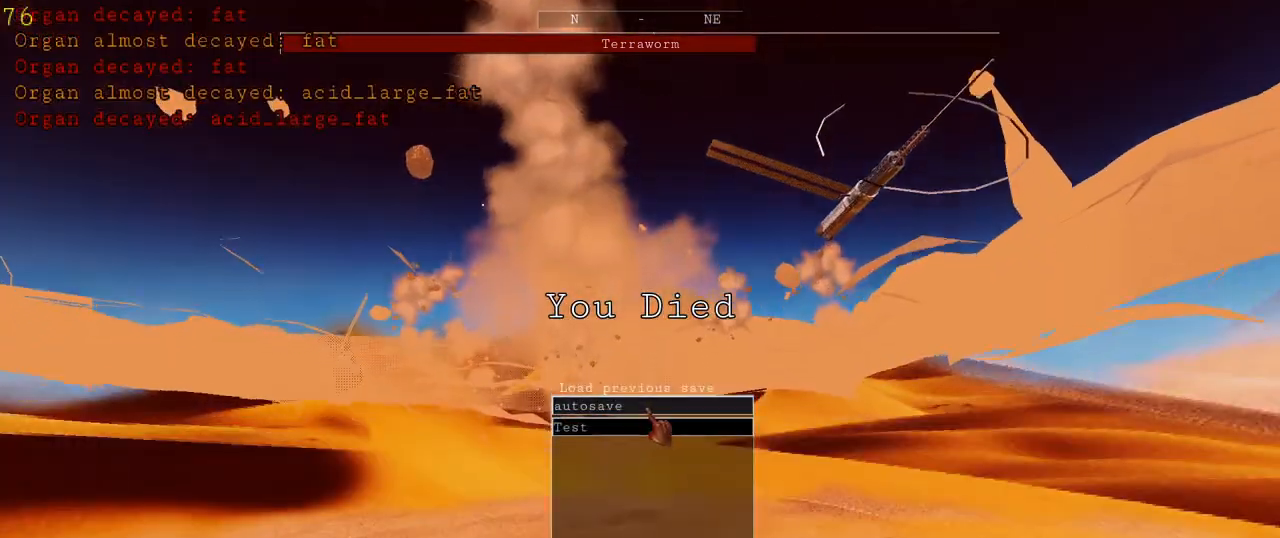
{"keys": [], "mouse": [], "events": []}
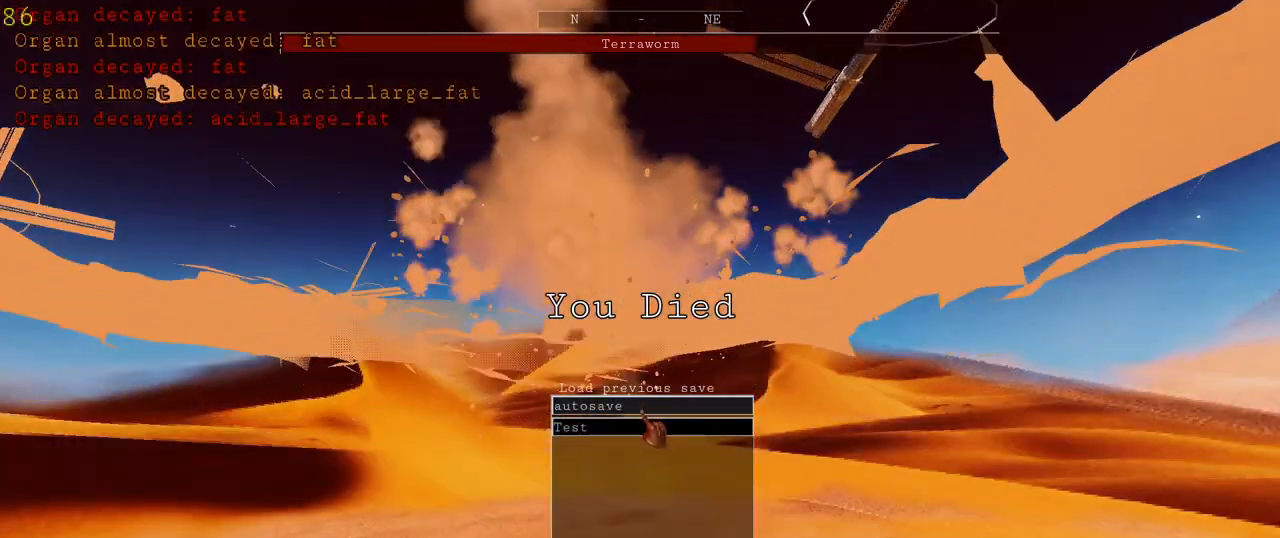
{"keys": [], "mouse": [], "events": []}
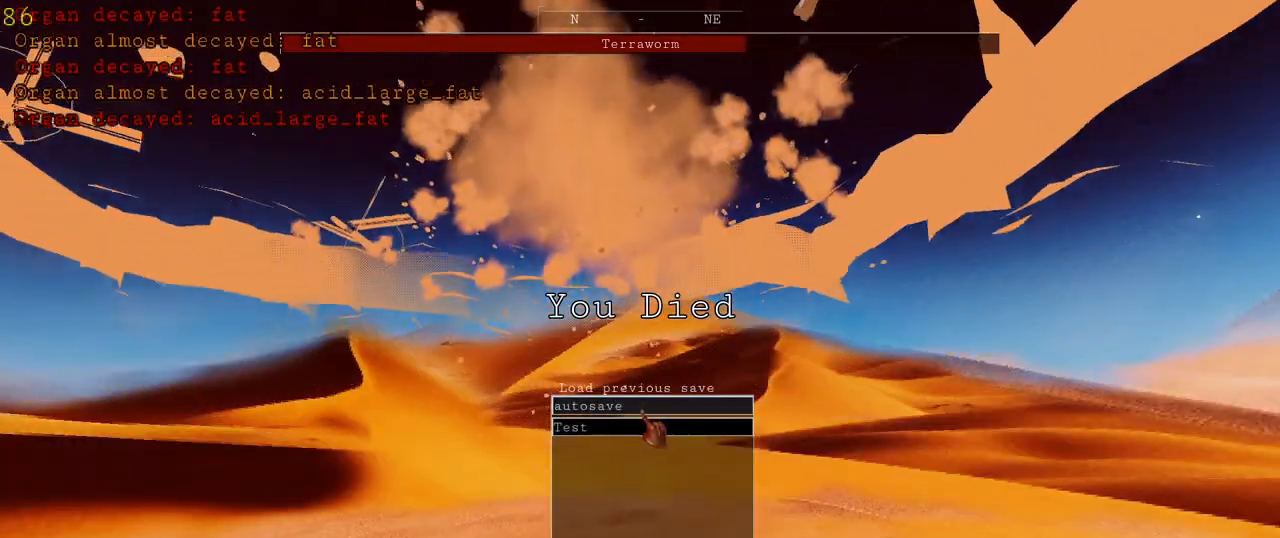
{"keys": [], "mouse": [], "events": []}
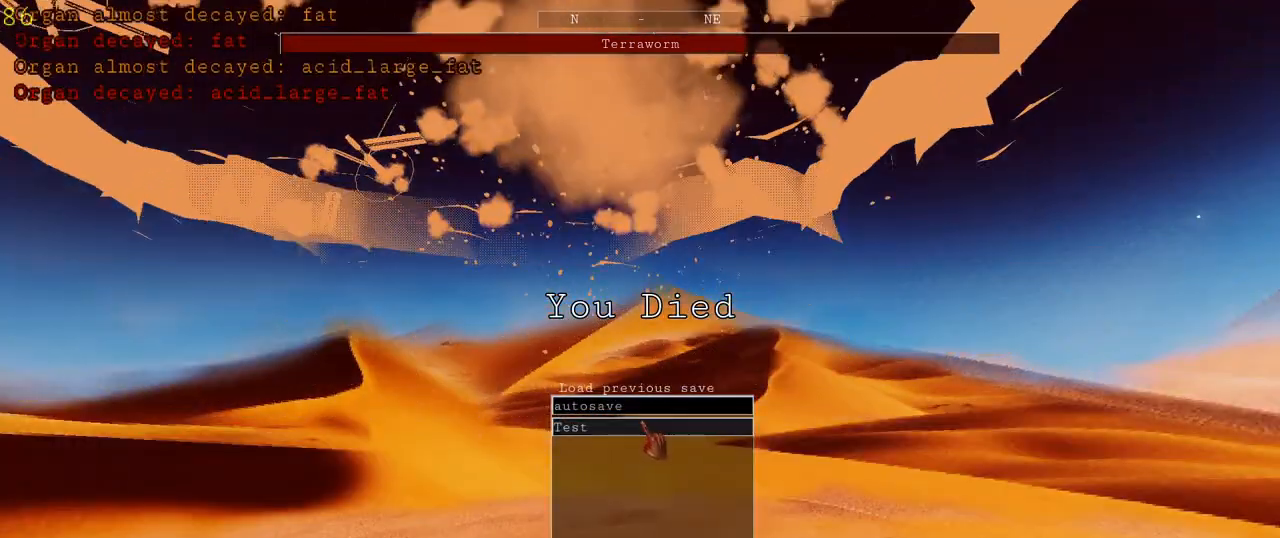
{"keys": [], "mouse": [], "events": []}
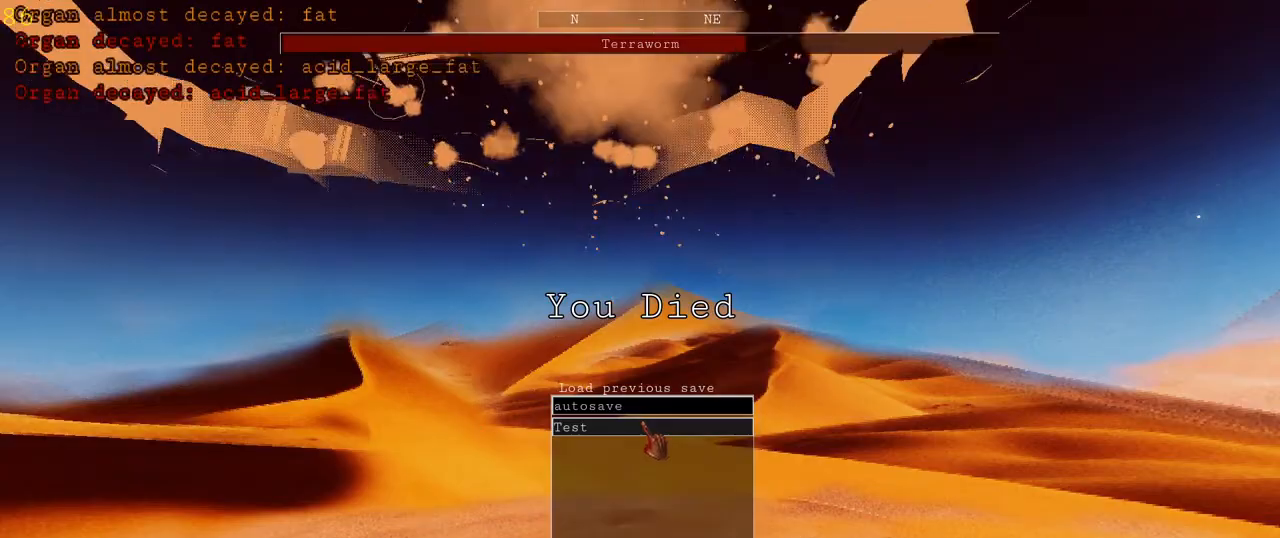
{"keys": [], "mouse": [], "events": []}
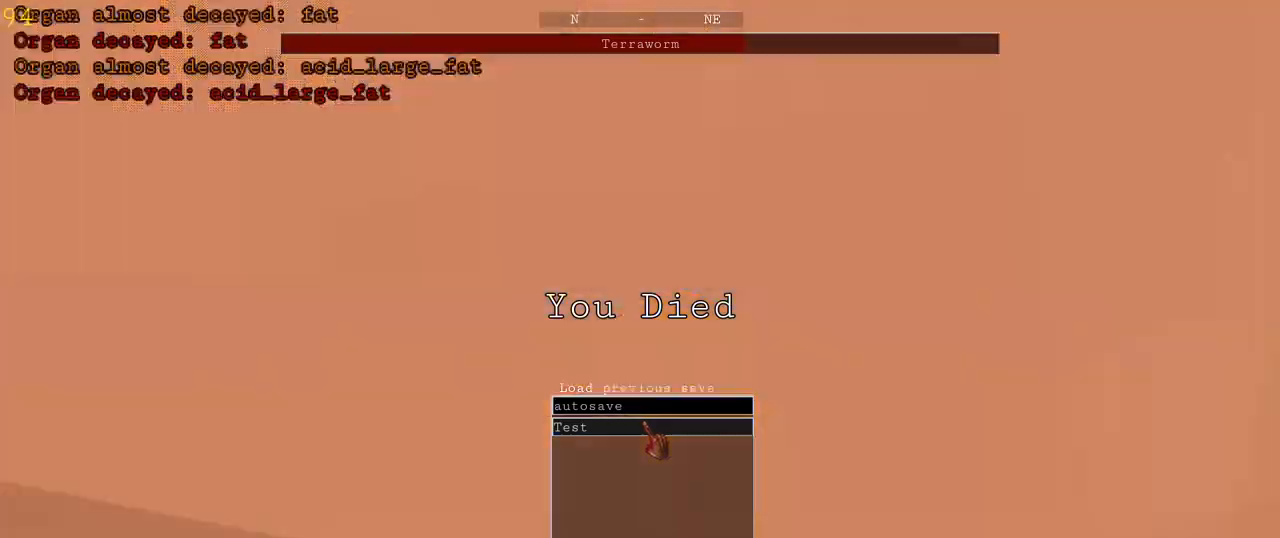
{"keys": [], "mouse": [], "events": []}
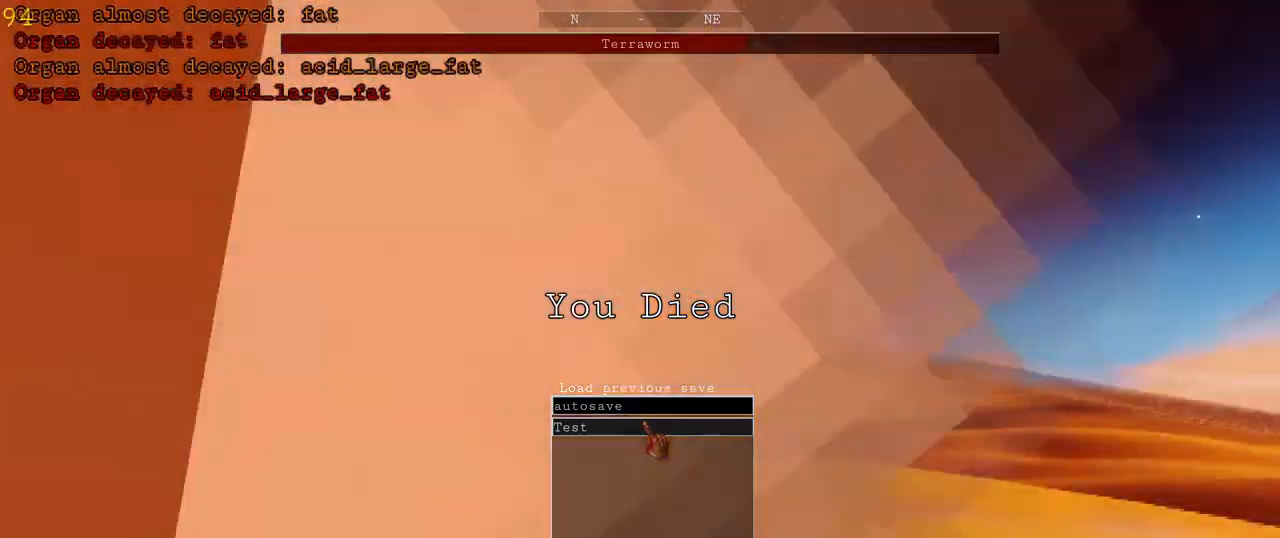
{"keys": [], "mouse": [], "events": []}
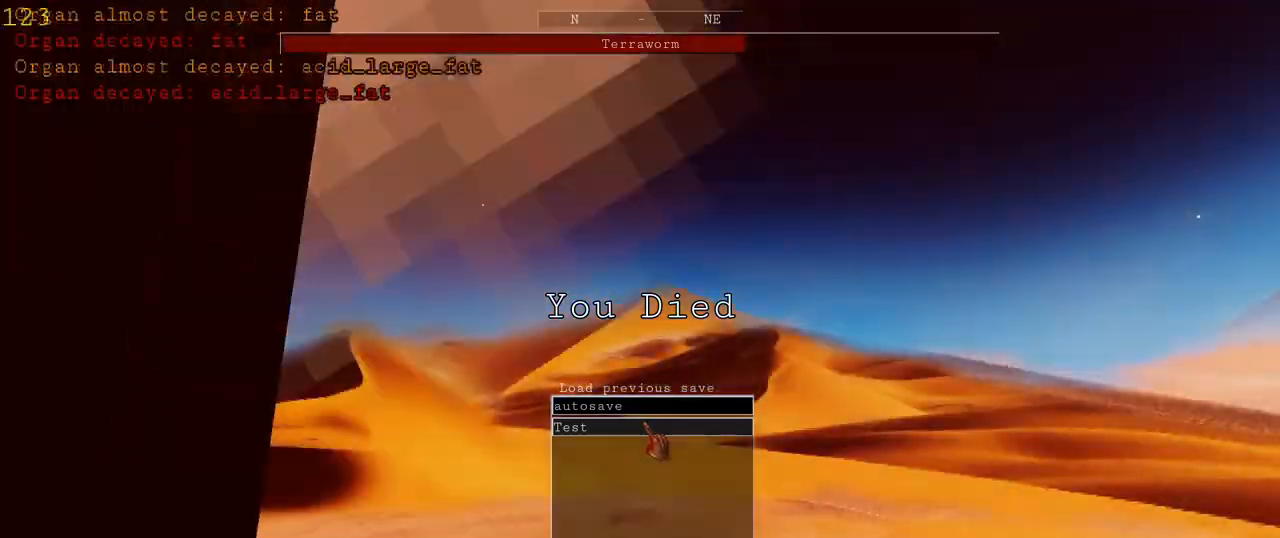
{"keys": [], "mouse": [], "events": [[67, "mouse_left", "down"], [200, "mouse_left", "up"]]}
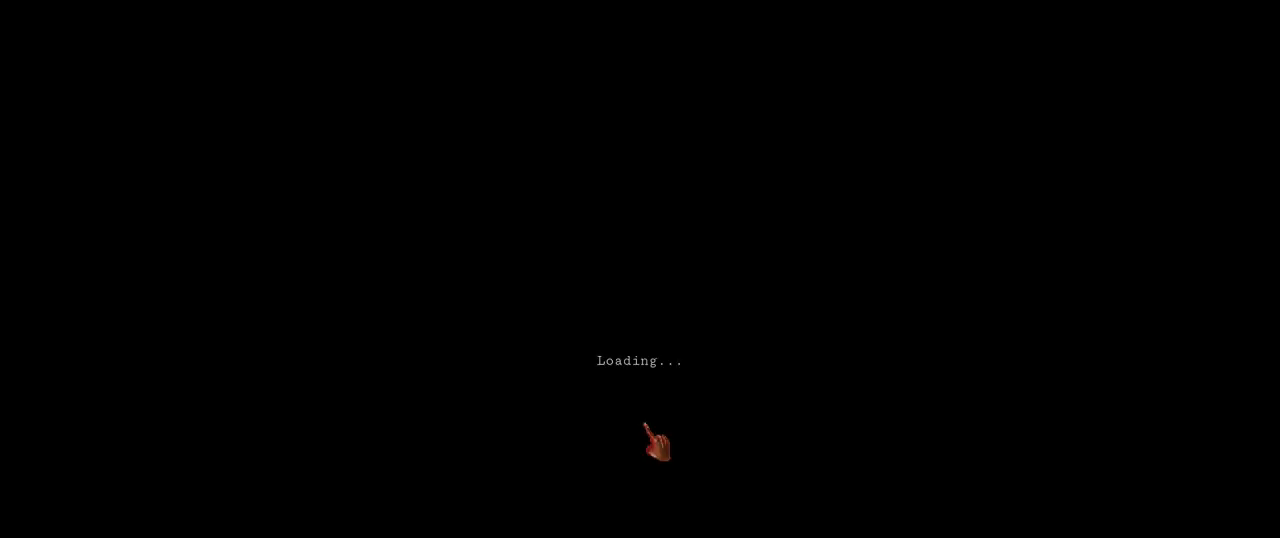
{"keys": [], "mouse": [], "events": []}
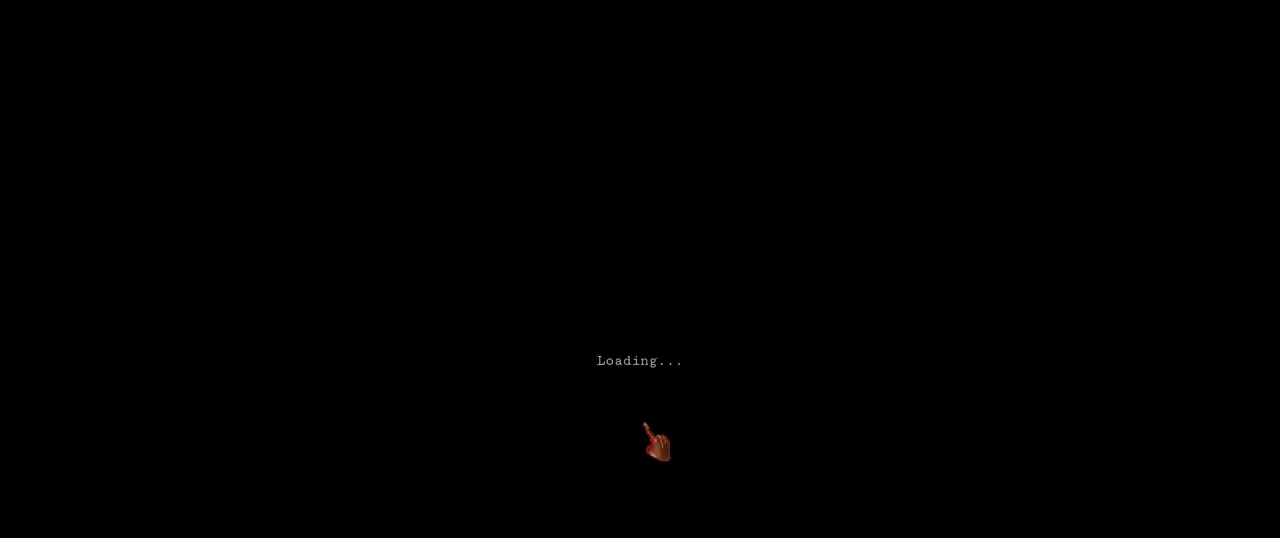
{"keys": [], "mouse": [], "events": []}
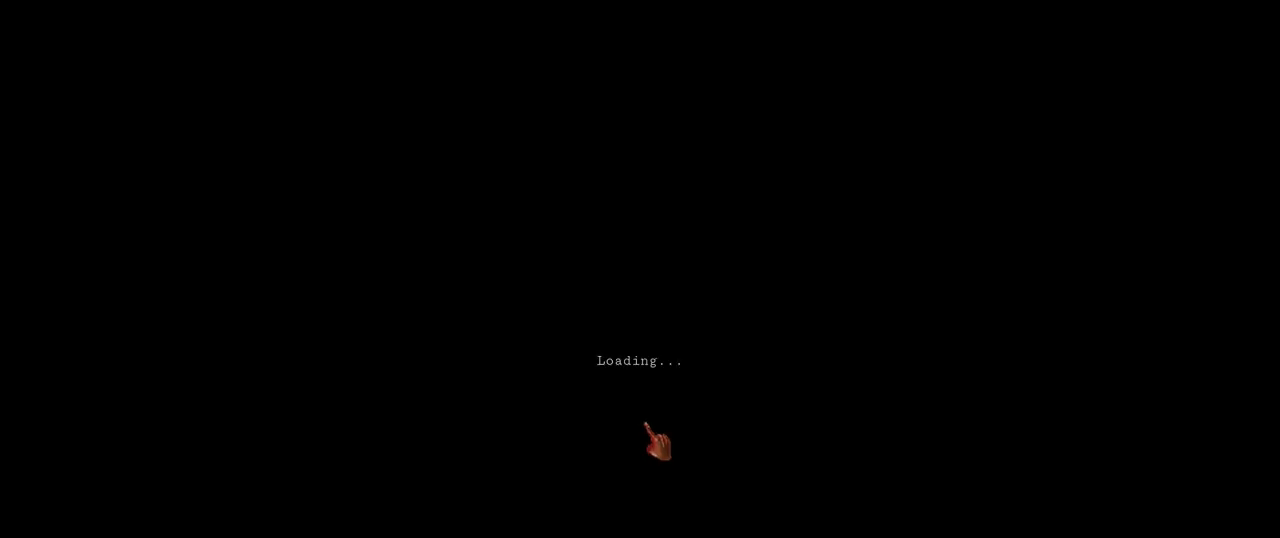
{"keys": [], "mouse": [], "events": []}
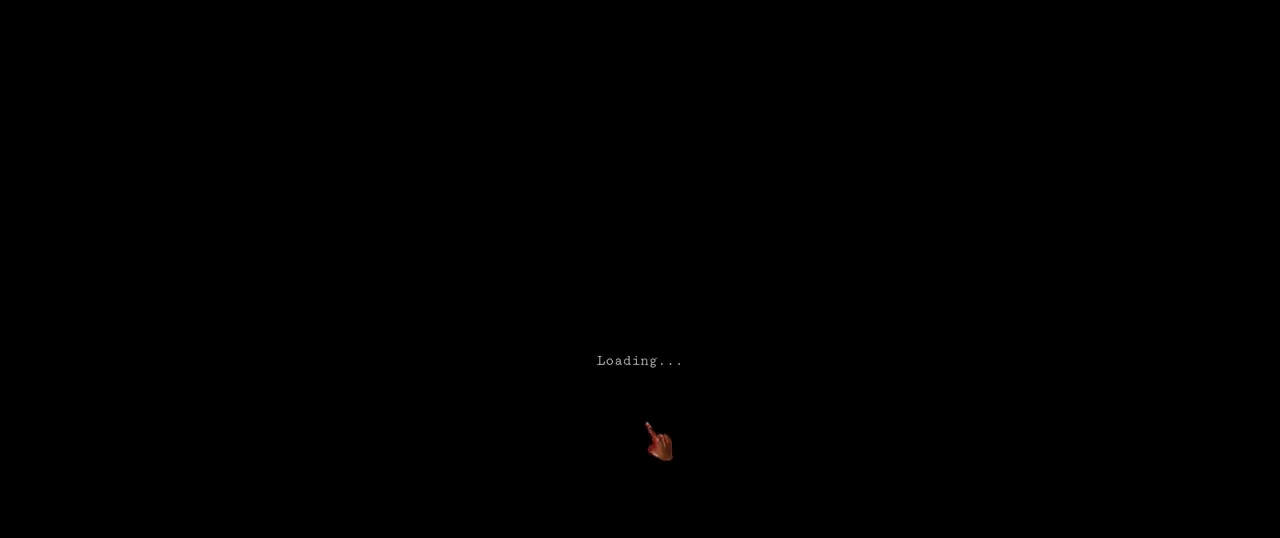
{"keys": [], "mouse": [], "events": []}
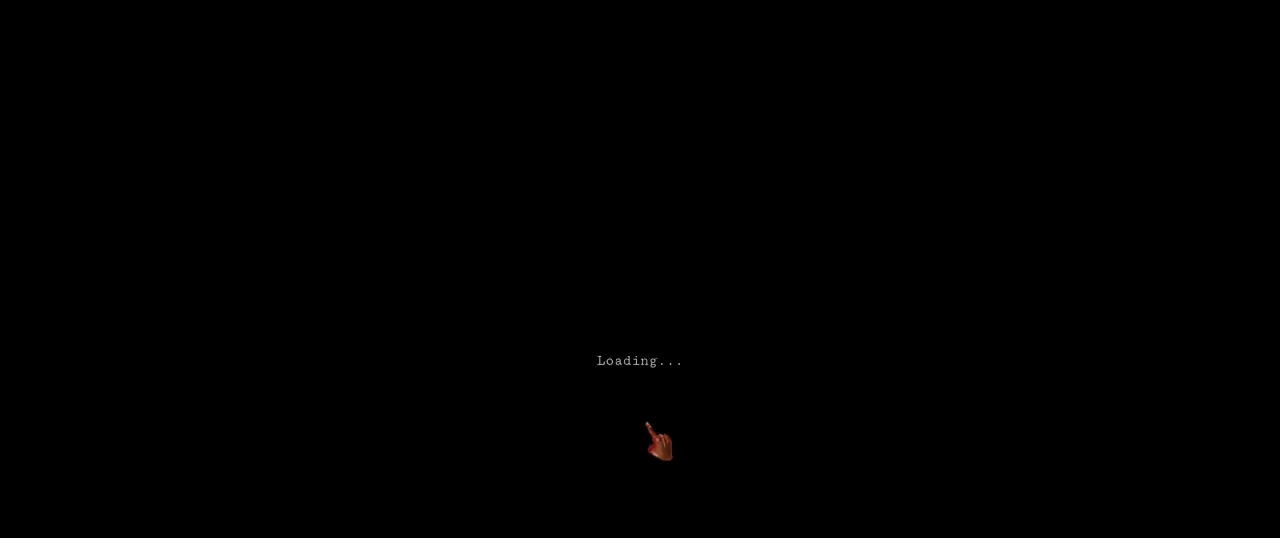
{"keys": [], "mouse": [], "events": []}
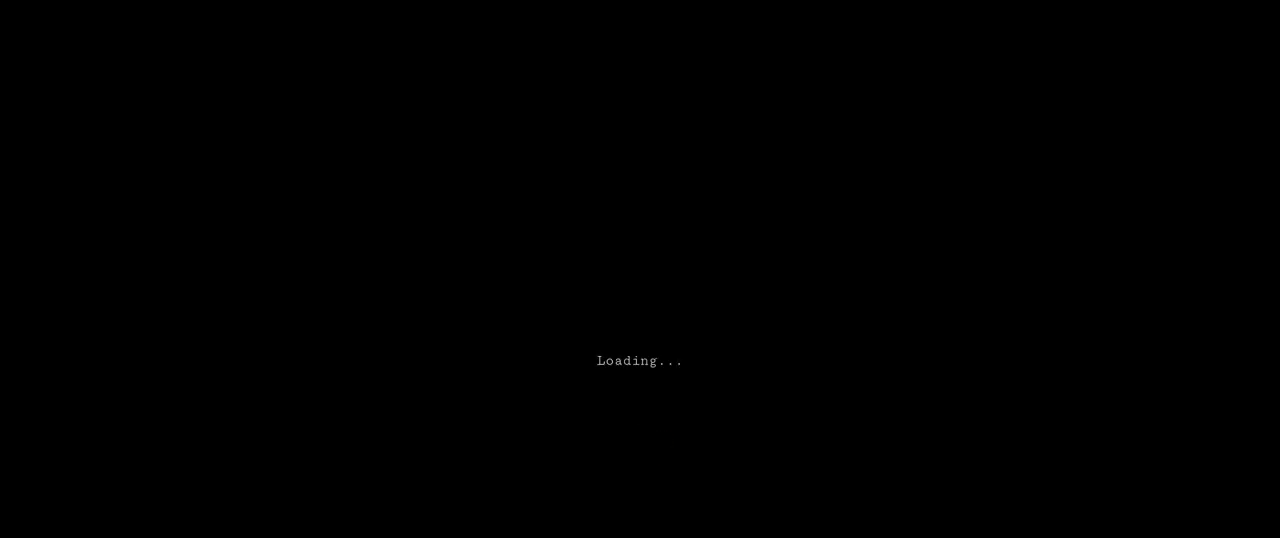
{"keys": [], "mouse": [], "events": []}
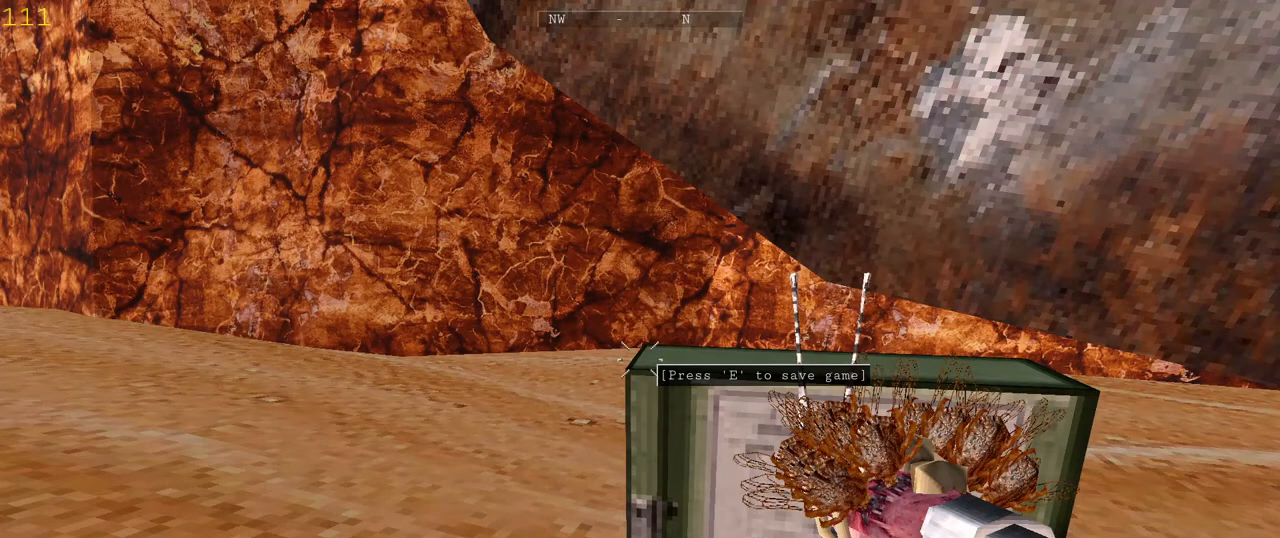
{"keys": [], "mouse": [], "events": []}
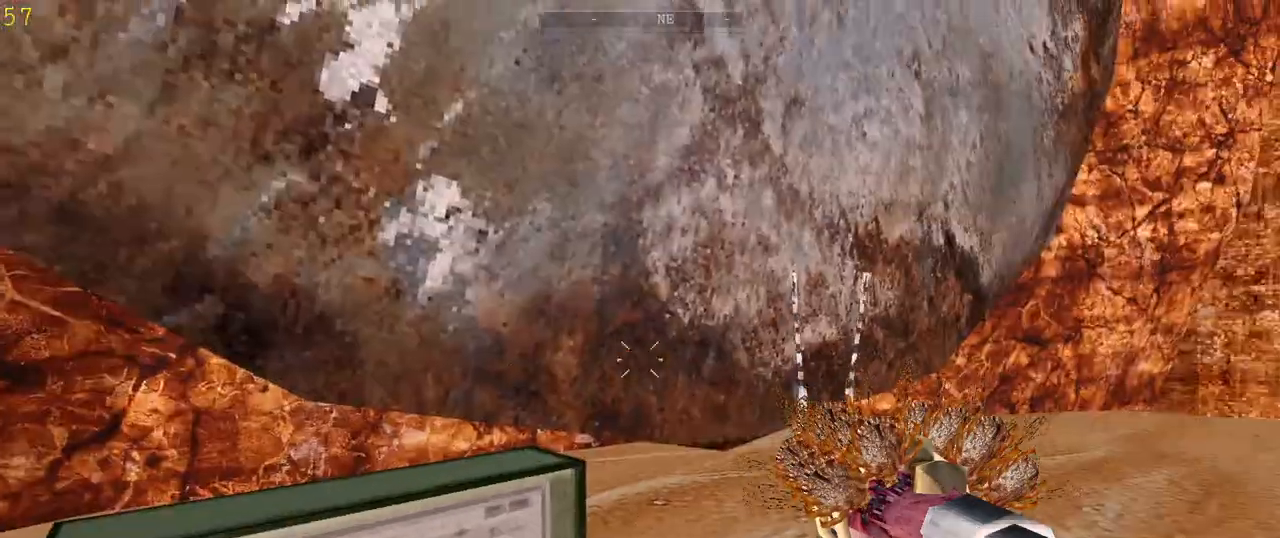
{"keys": ["space", "w"], "mouse": [], "events": [[100, "d", "down"], [100, "w", "down"], [167, "d", "up"], [500, "space", "down"]]}
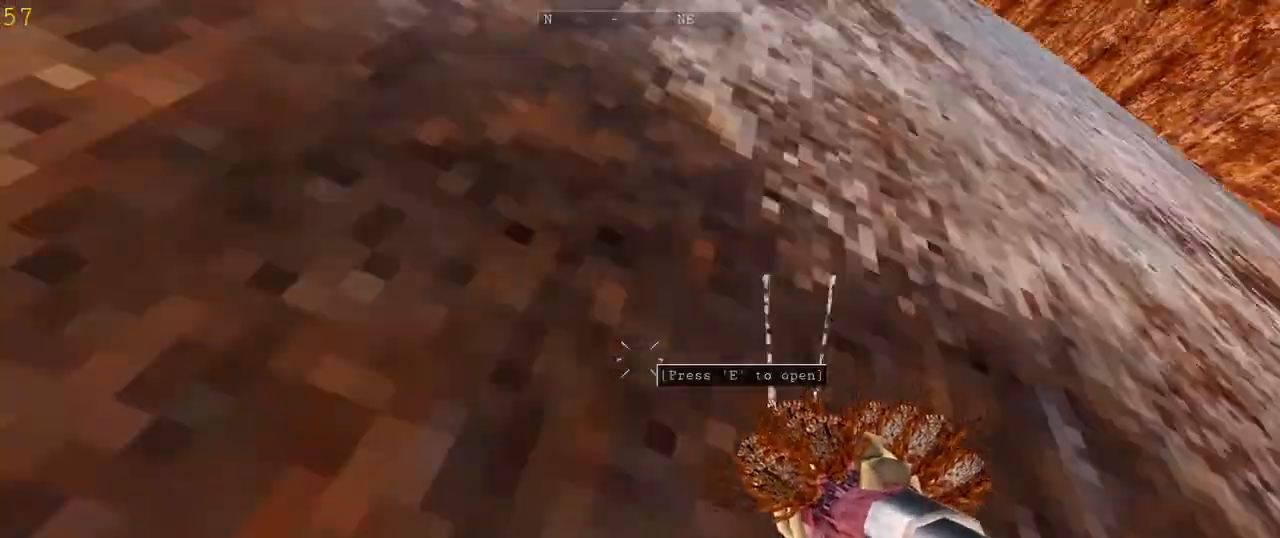
{"keys": [], "mouse": [], "events": [[67, "e", "down"], [67, "w", "up"], [133, "space", "up"], [200, "e", "up"]]}
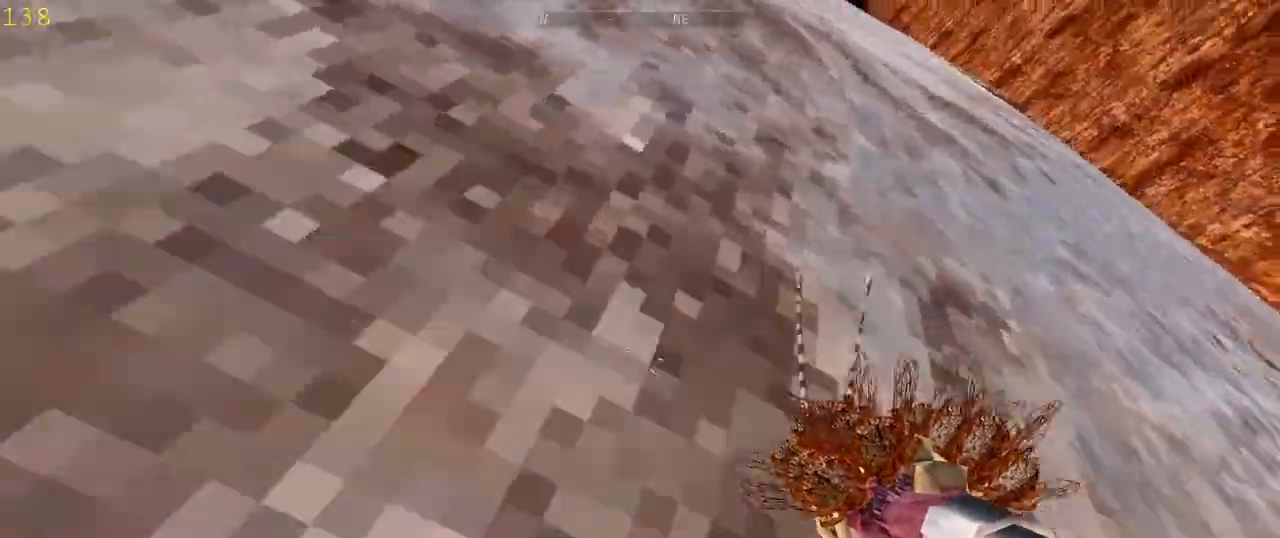
{"keys": ["d", "w"], "mouse": [], "events": [[300, "d", "down"], [333, "w", "down"]]}
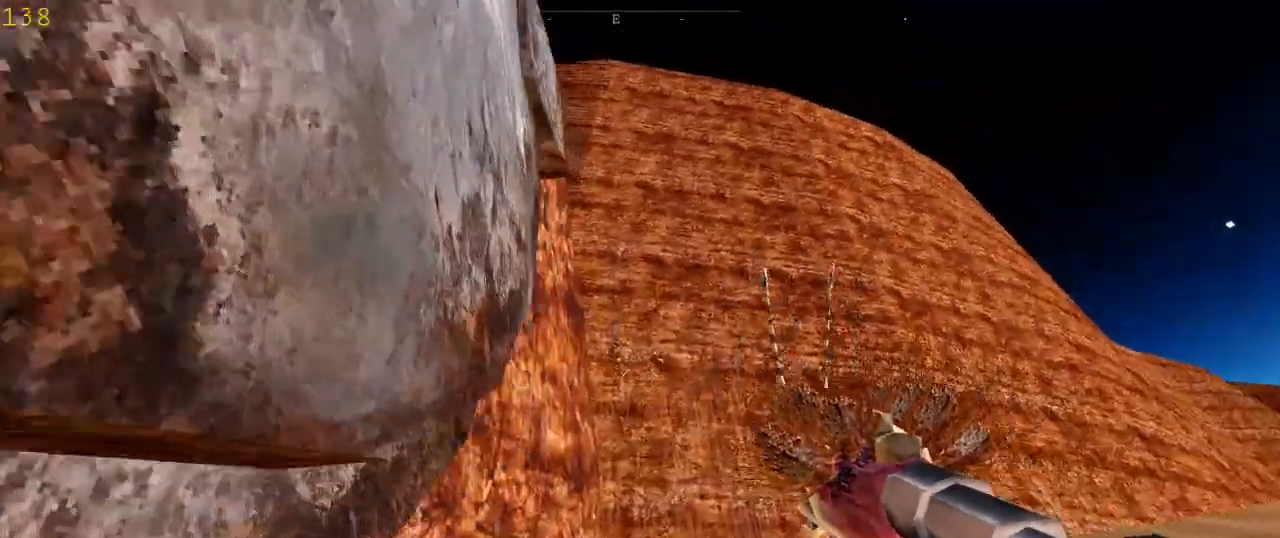
{"keys": ["s"], "mouse": [], "events": [[167, "w", "up"], [233, "s", "down"], [433, "d", "up"]]}
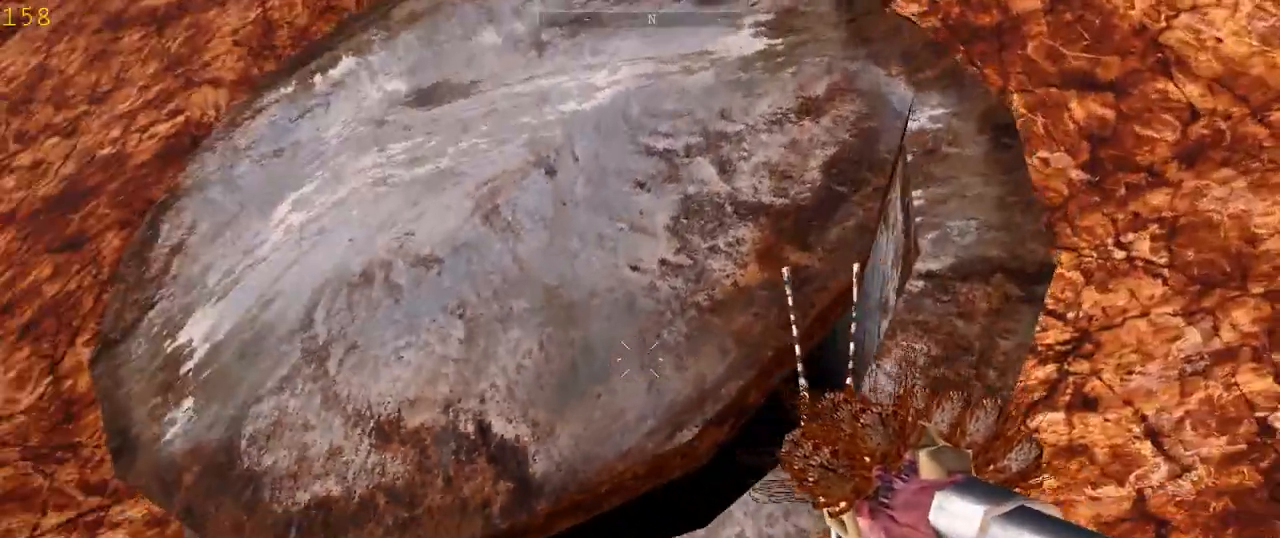
{"keys": ["a"], "mouse": [], "events": [[67, "r", "down"], [200, "r", "up"], [300, "a", "down"], [433, "s", "up"]]}
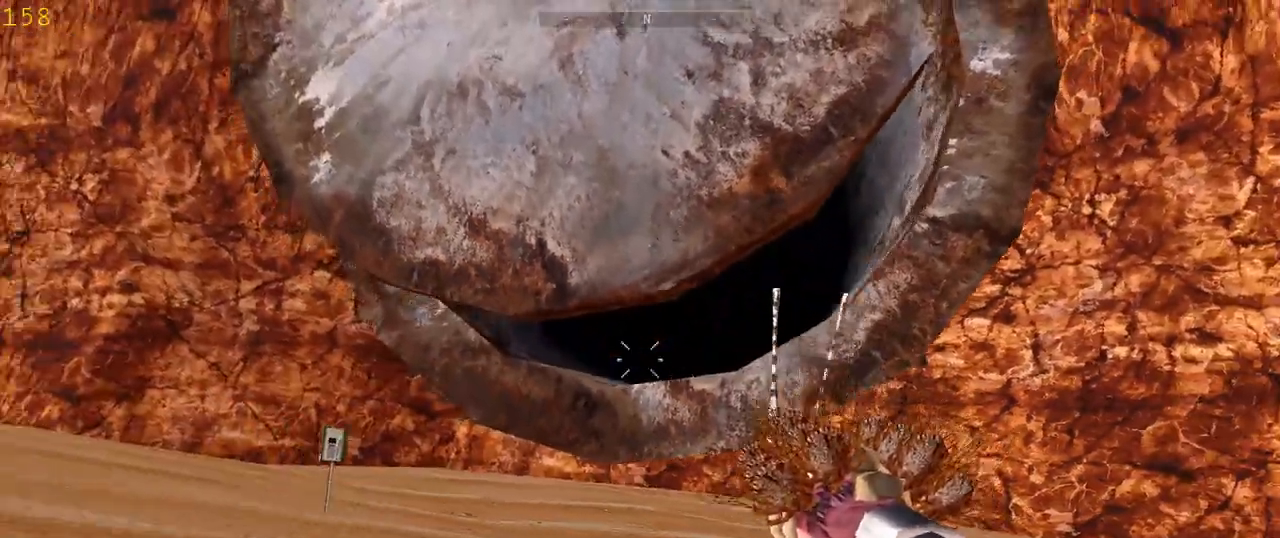
{"keys": ["w"], "mouse": [], "events": [[133, "w", "down"], [233, "a", "up"]]}
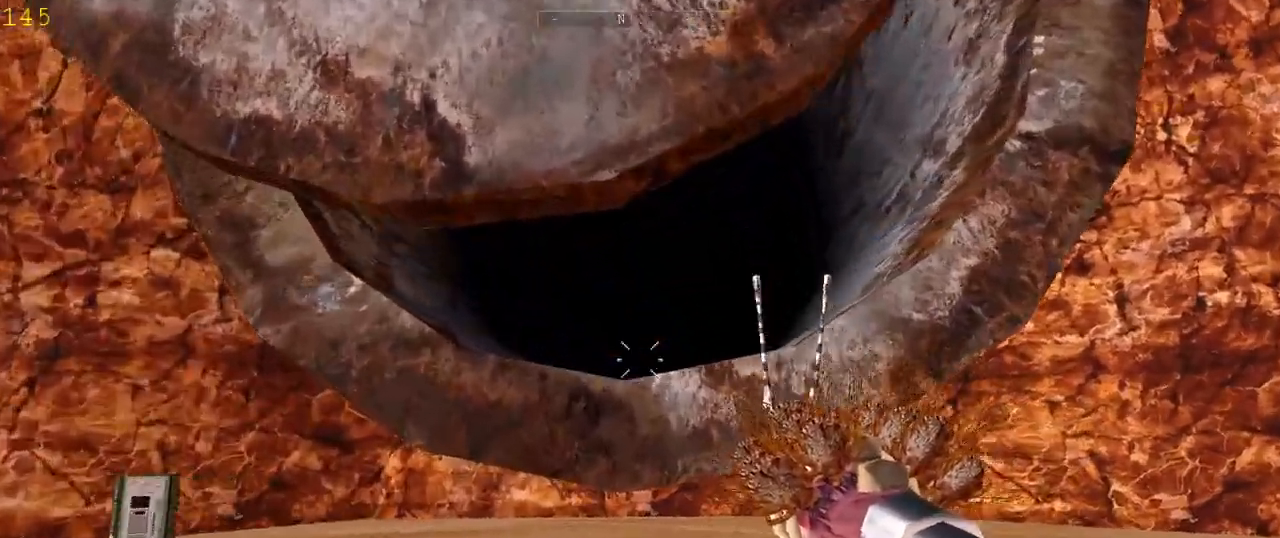
{"keys": ["w"], "mouse": [], "events": [[233, "space", "down"], [467, "space", "up"]]}